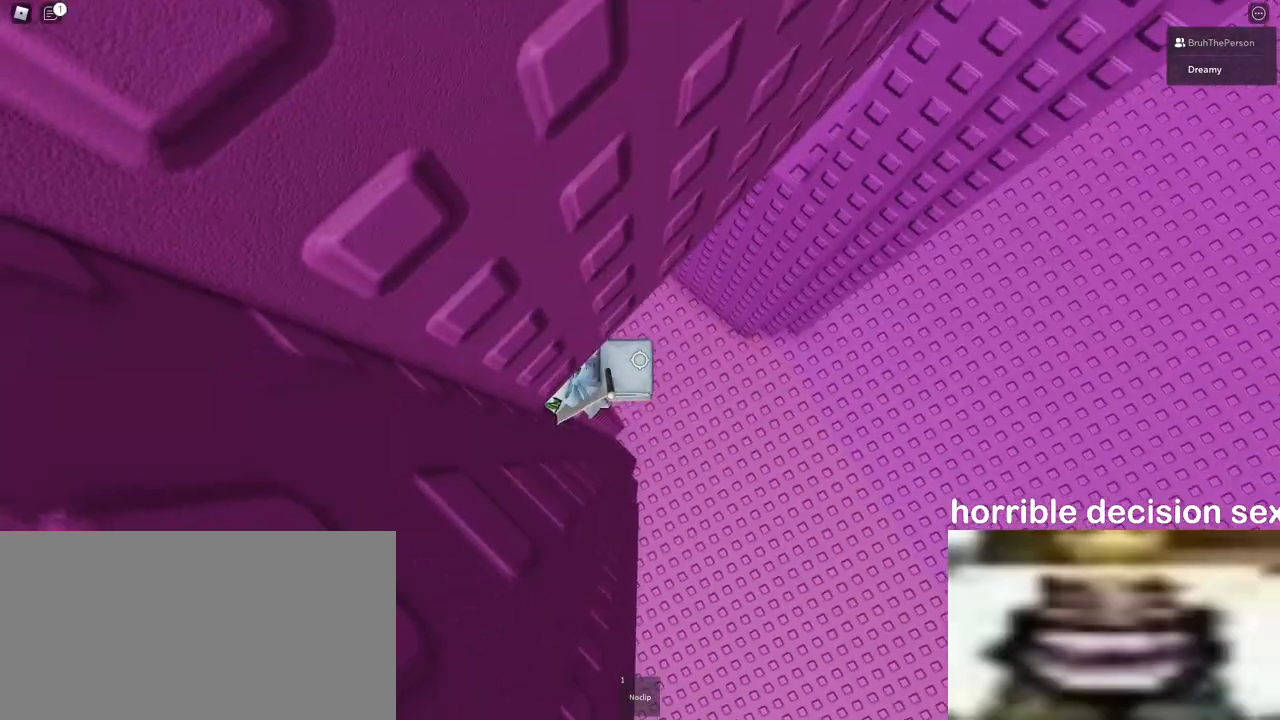
Gameplay with keyboard and mouse; each line is a JSON object with the keys and mouse buttons held at the frame after it. "events" lists presses ("down") and releases ("up") of "a", "ctrl", "d", "e", "q", "s", "shift", "space", "w", "mouse_left", "mouse_wheel", "mouse_right", "mouse_mb4" and "mouse_mb5" between this image and that frame as [ms after this image, input, new state], when the widget could be followed in between. "mouse_left", "mouse_wheel", "mouse_right", "mouse_mb4", "mouse_mb5" = the "left", "wheel", "right", "mb4", "mb5" buttons of the "mouse" list. No other keys are recorded. "wheel" means that the mouse wheel is clicked or scrolled. Mouse movement is not recorded.
{"keys": ["d", "space"], "mouse": [], "events": [[17, "d", "down"], [67, "d", "up"], [350, "d", "down"], [467, "space", "down"]]}
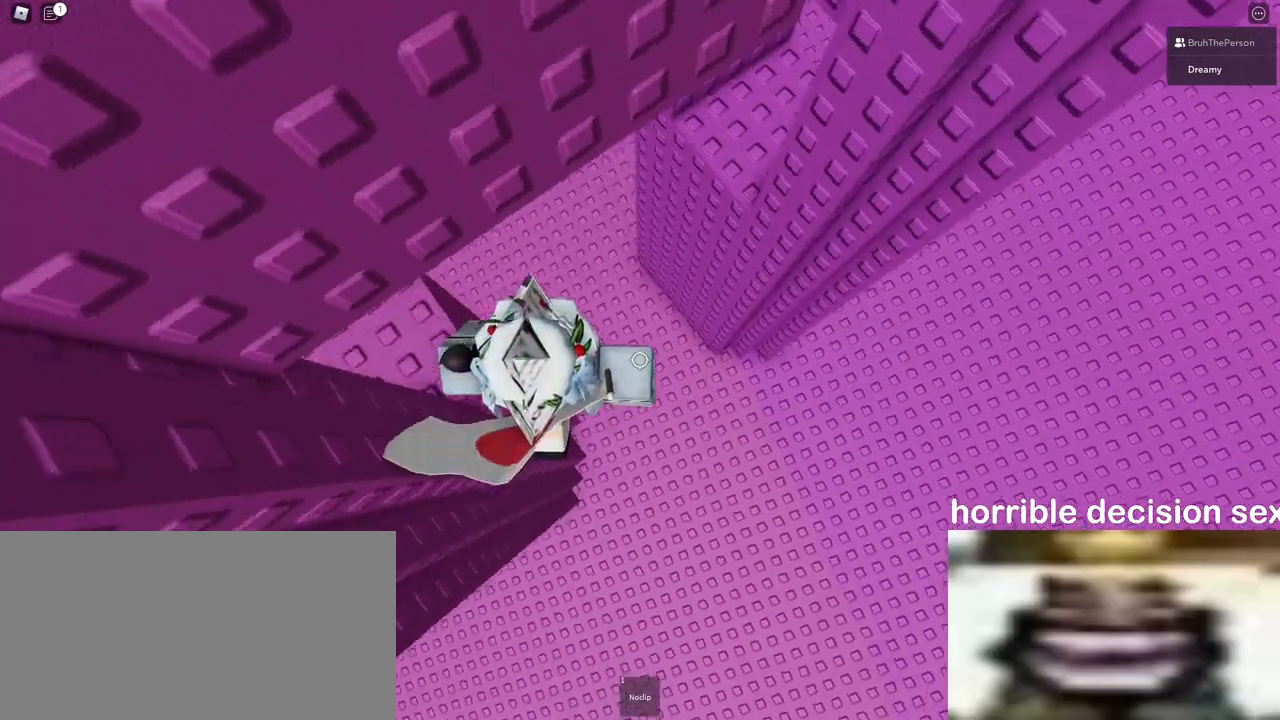
{"keys": ["d"], "mouse": [], "events": [[117, "space", "up"]]}
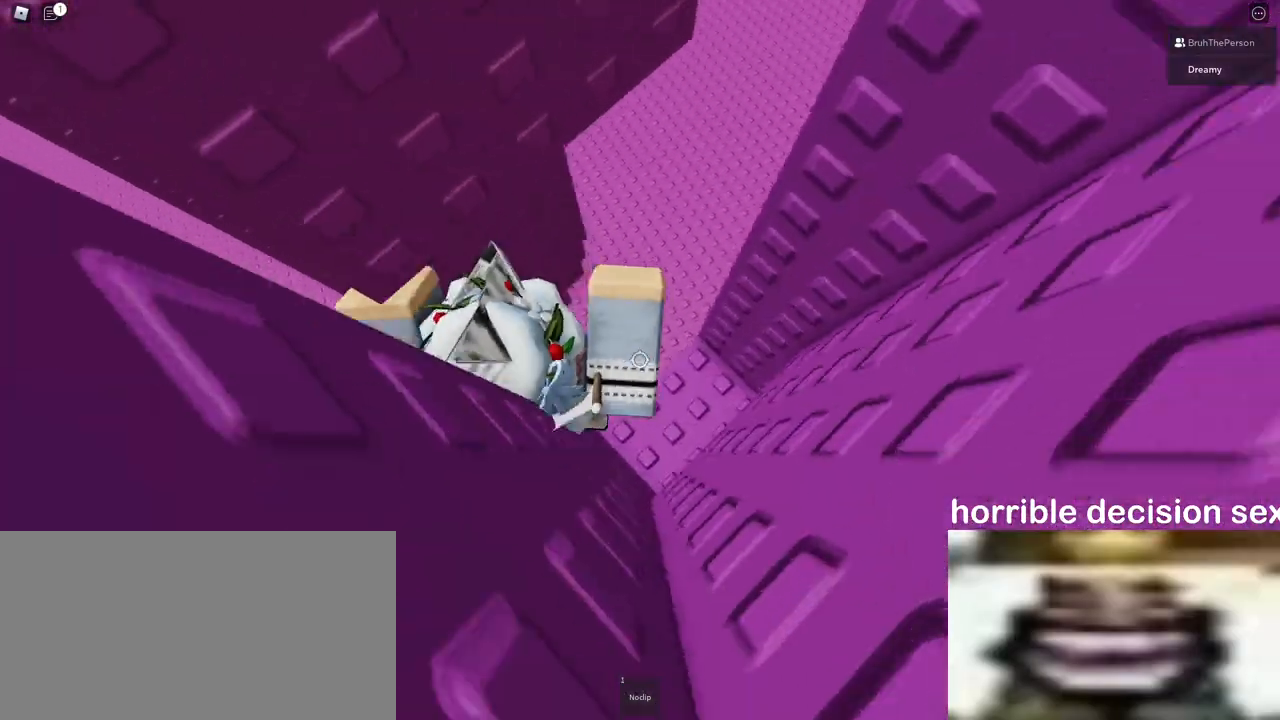
{"keys": ["d", "s"], "mouse": [], "events": [[283, "d", "up"], [483, "d", "down"], [500, "s", "down"]]}
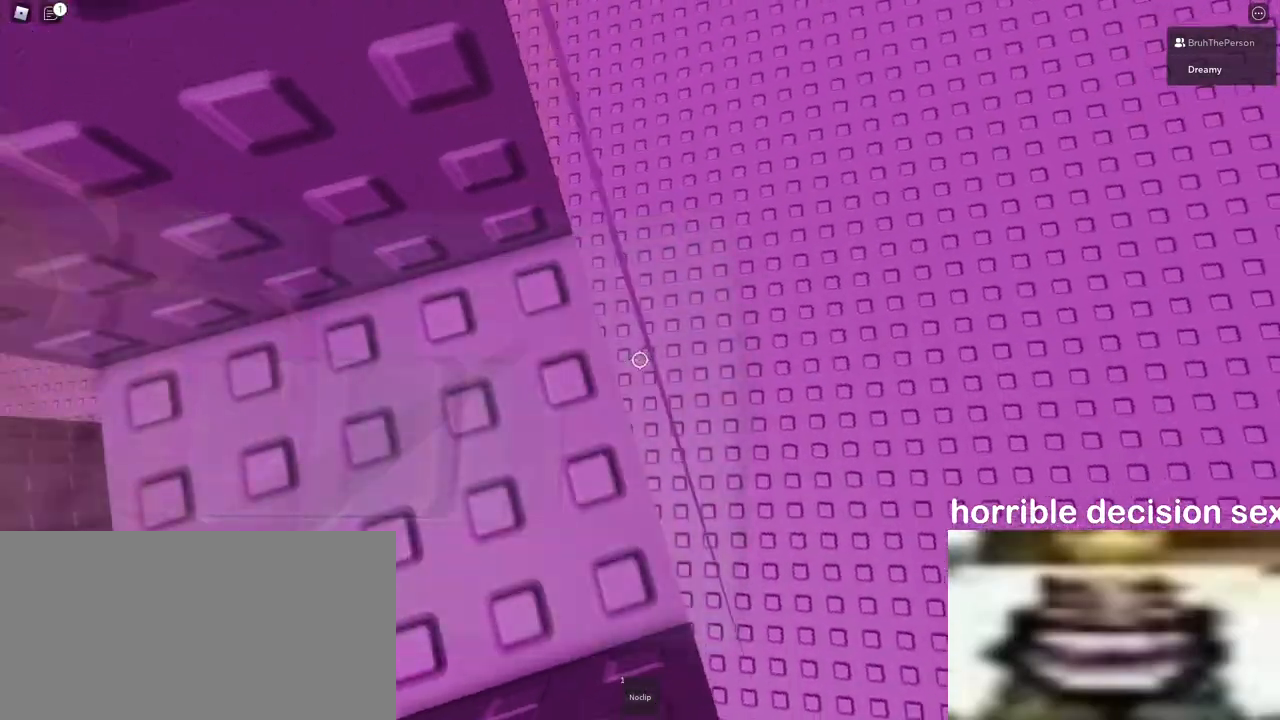
{"keys": ["d"], "mouse": [], "events": [[100, "d", "up"], [117, "s", "up"], [467, "d", "down"]]}
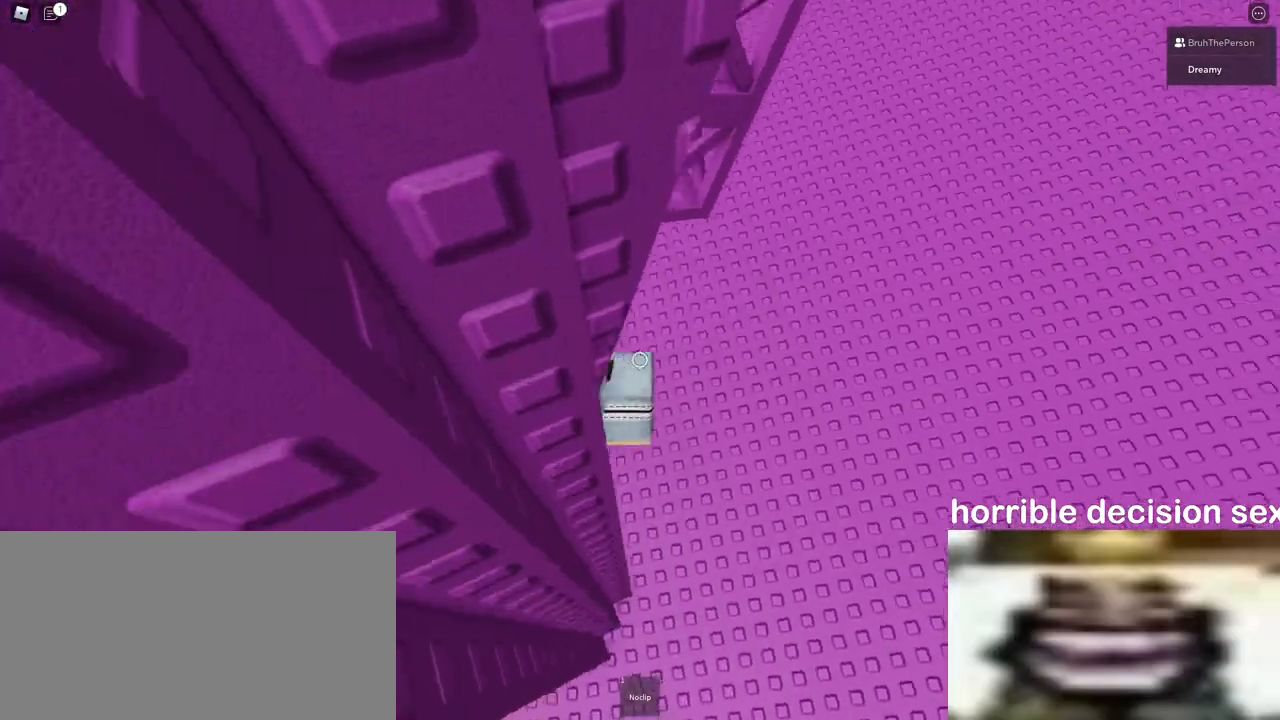
{"keys": ["w"], "mouse": [], "events": [[117, "space", "down"], [200, "w", "down"], [217, "space", "up"], [233, "d", "up"]]}
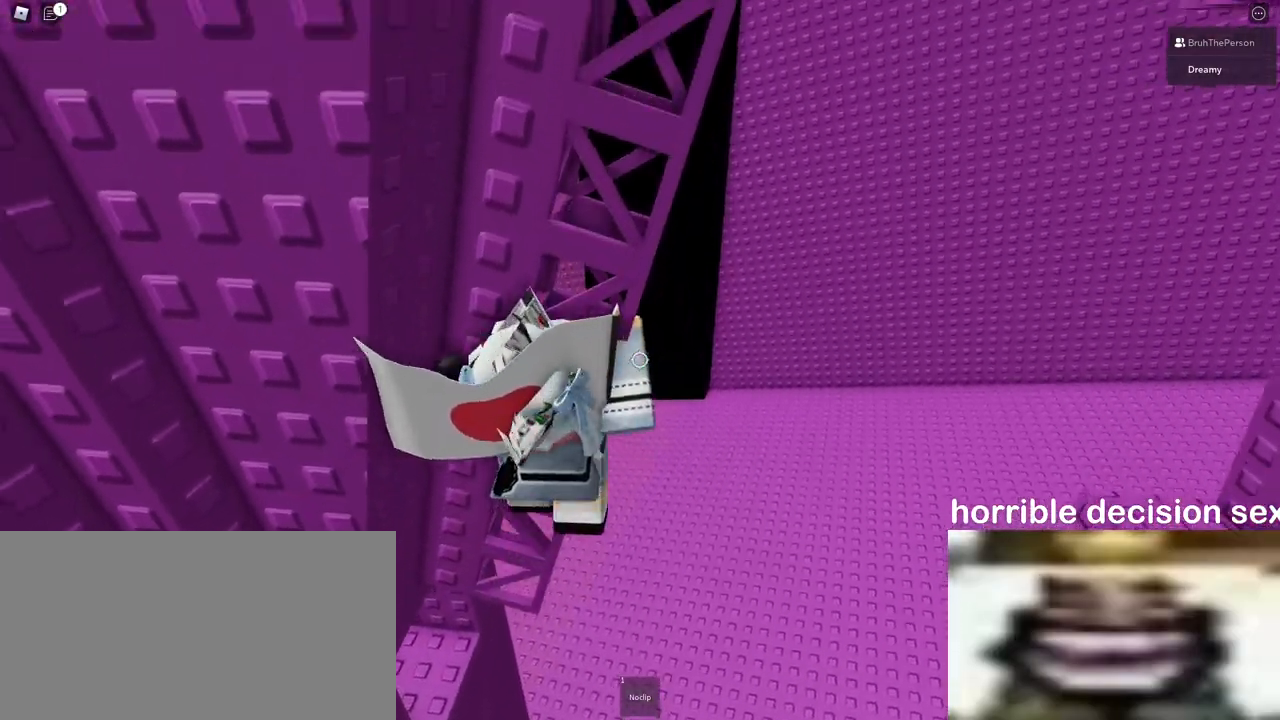
{"keys": ["w"], "mouse": [], "events": [[167, "mouse_wheel", "down"], [200, "mouse_wheel", "up"], [367, "mouse_wheel", "down"], [367, "shift", "down"], [450, "mouse_wheel", "up"], [450, "shift", "up"]]}
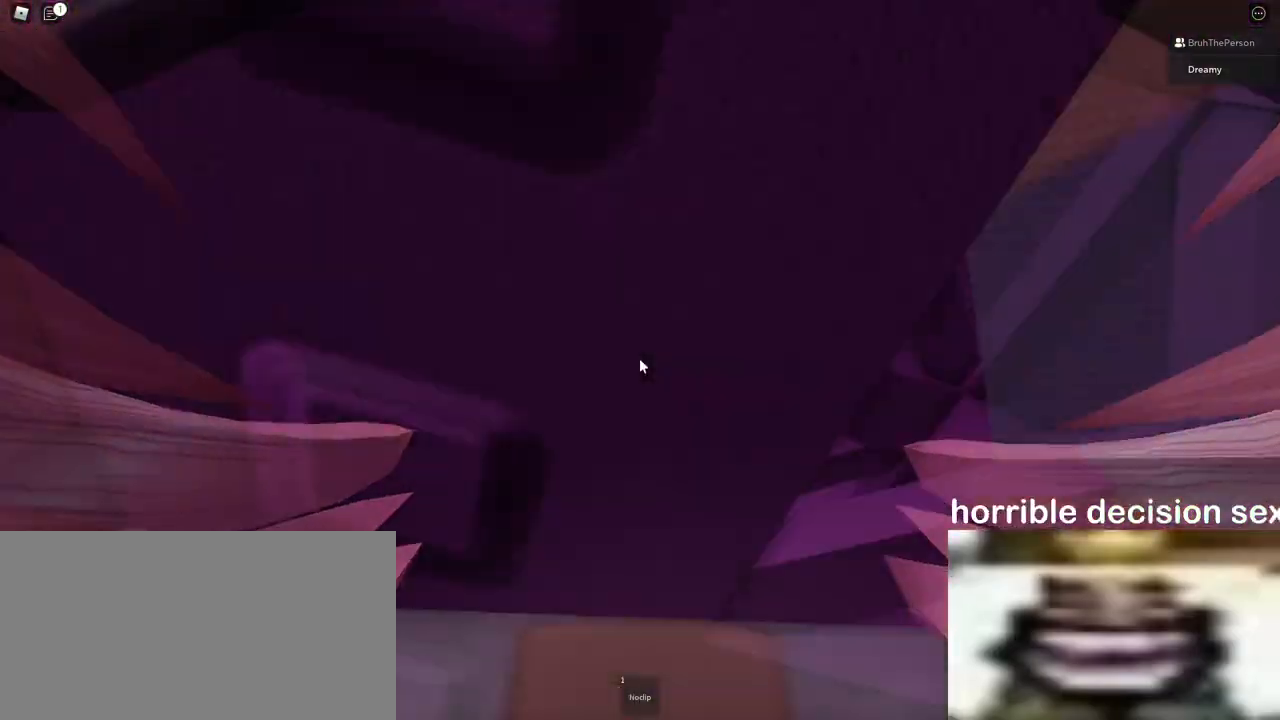
{"keys": ["w"], "mouse": [], "events": []}
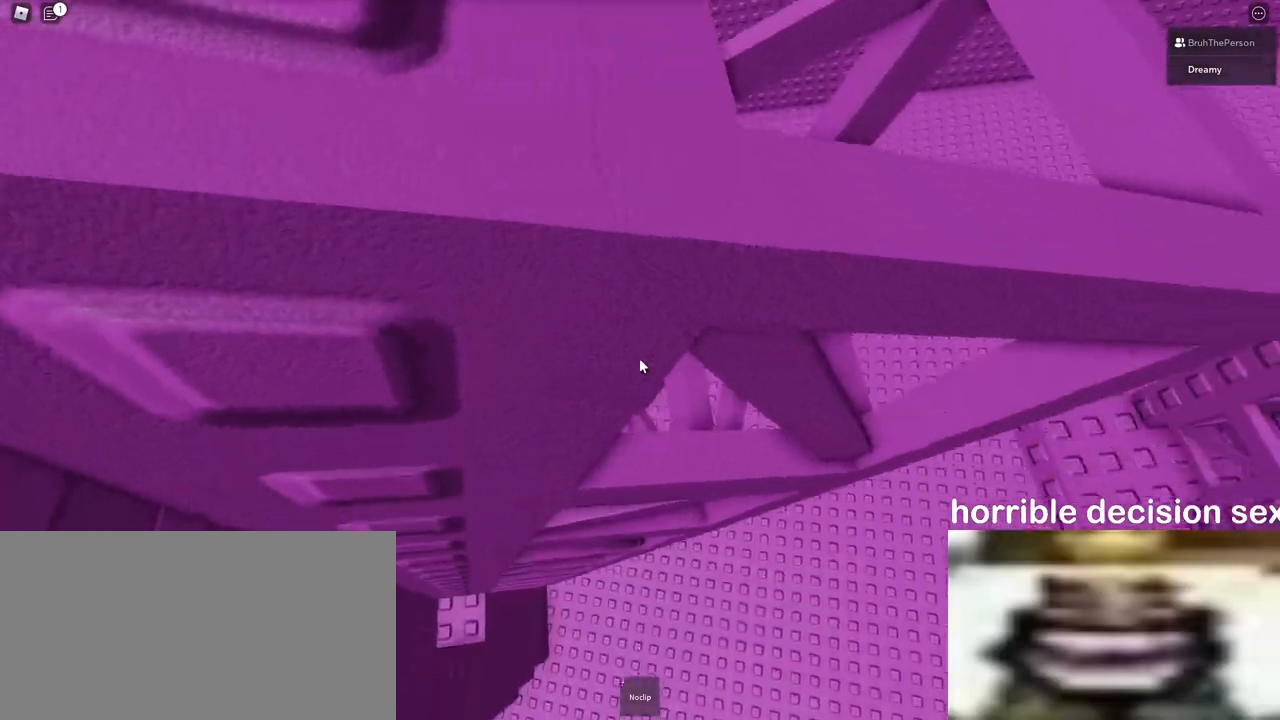
{"keys": ["w"], "mouse": [], "events": []}
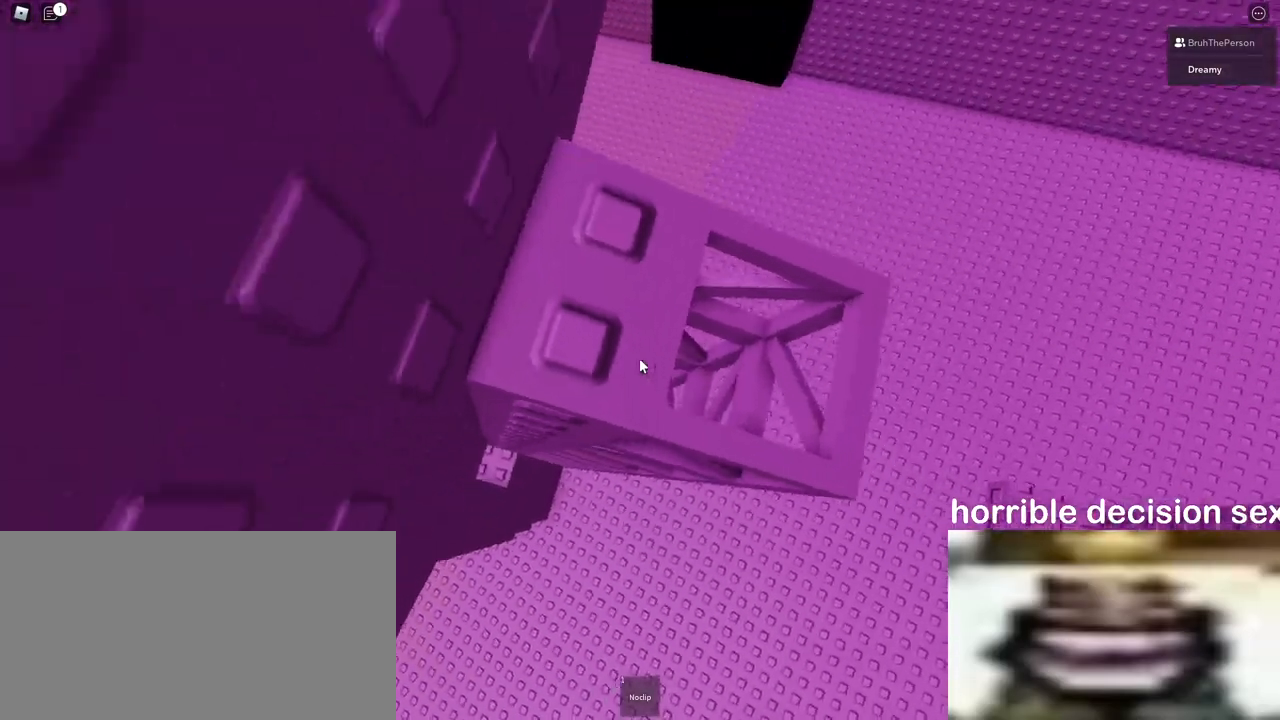
{"keys": [], "mouse": [], "events": [[167, "w", "up"], [400, "d", "down"], [450, "d", "up"]]}
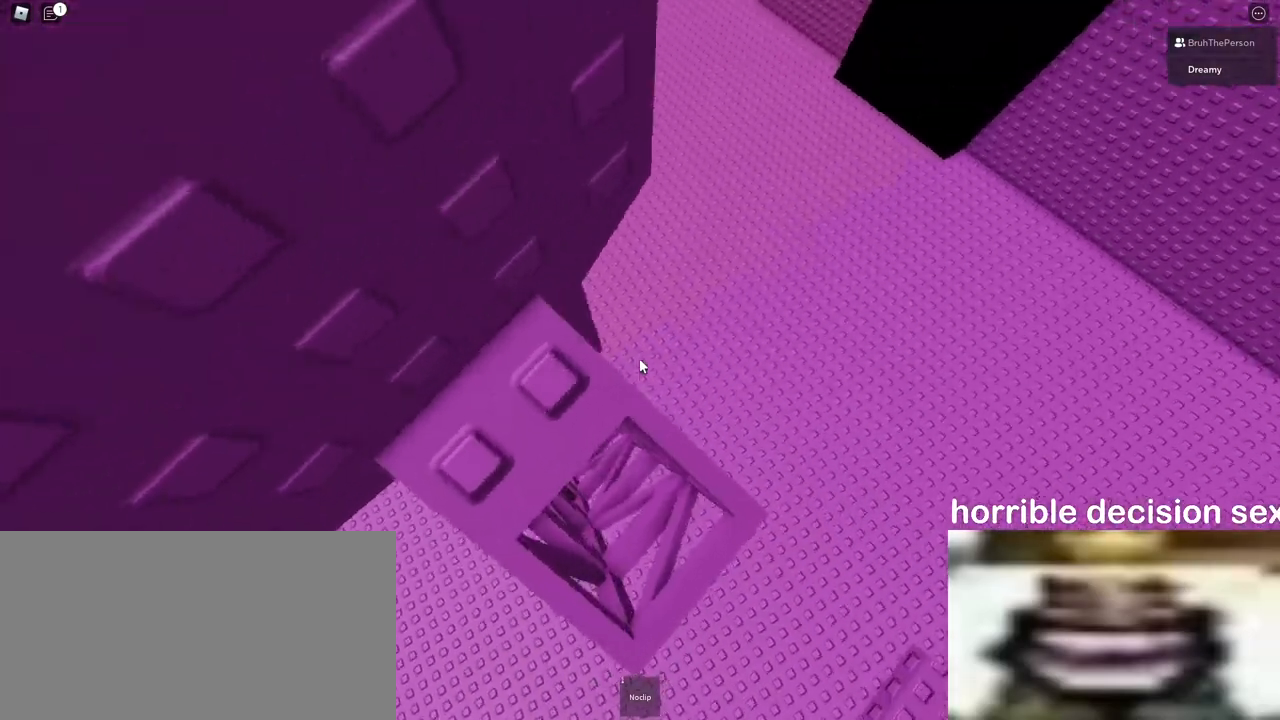
{"keys": [], "mouse": [], "events": [[100, "s", "down"], [167, "s", "up"], [367, "w", "down"], [417, "w", "up"]]}
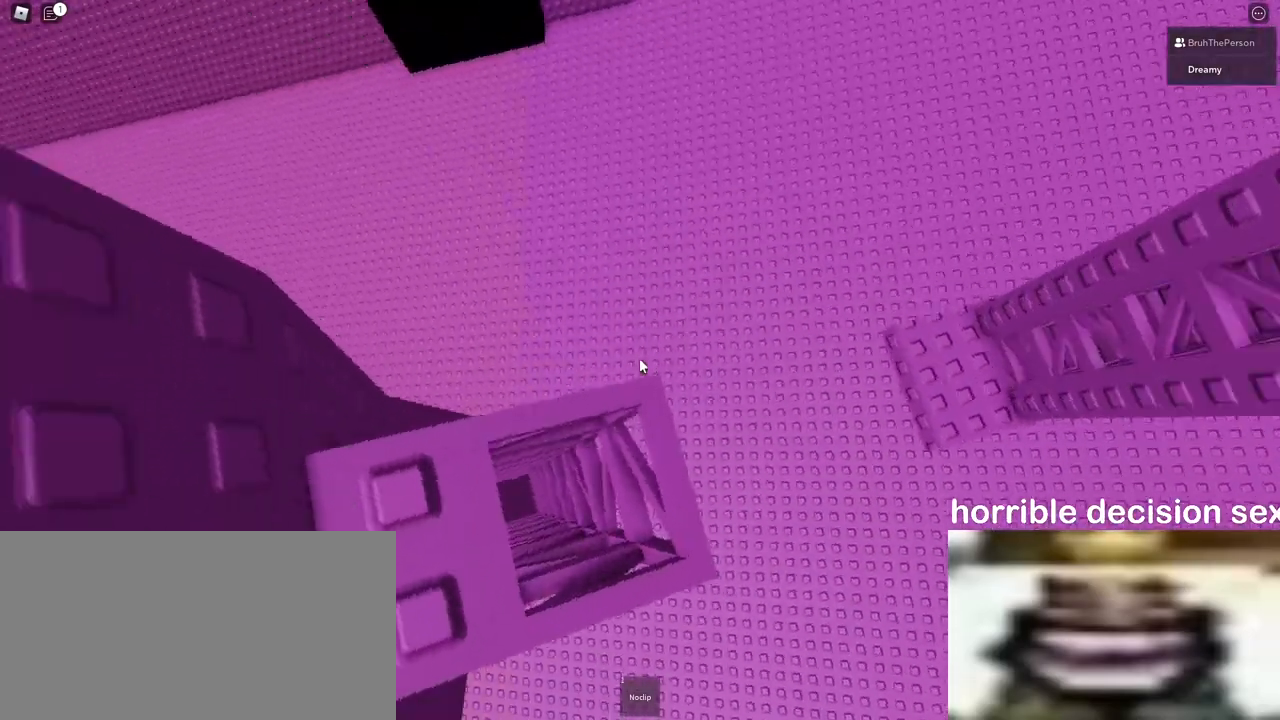
{"keys": [], "mouse": [], "events": [[117, "s", "down"], [200, "s", "up"], [367, "w", "down"], [400, "w", "up"]]}
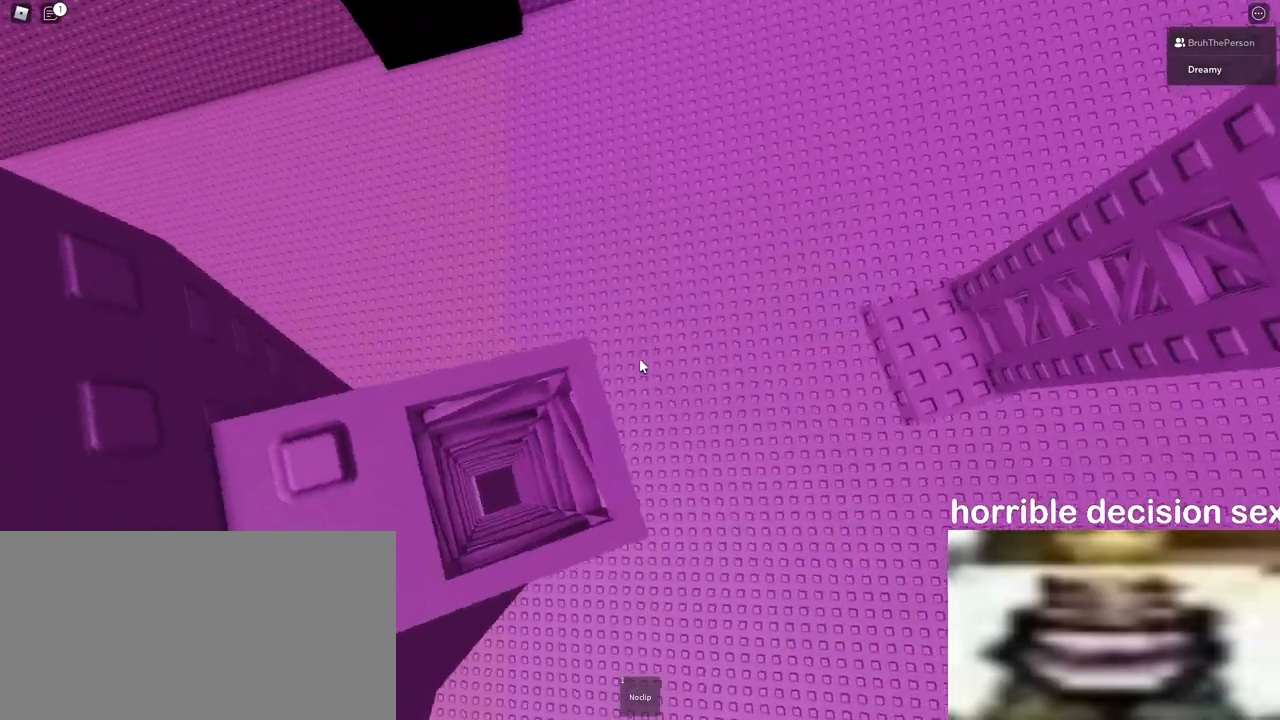
{"keys": ["s"], "mouse": [], "events": [[233, "w", "down"], [283, "w", "up"], [467, "s", "down"]]}
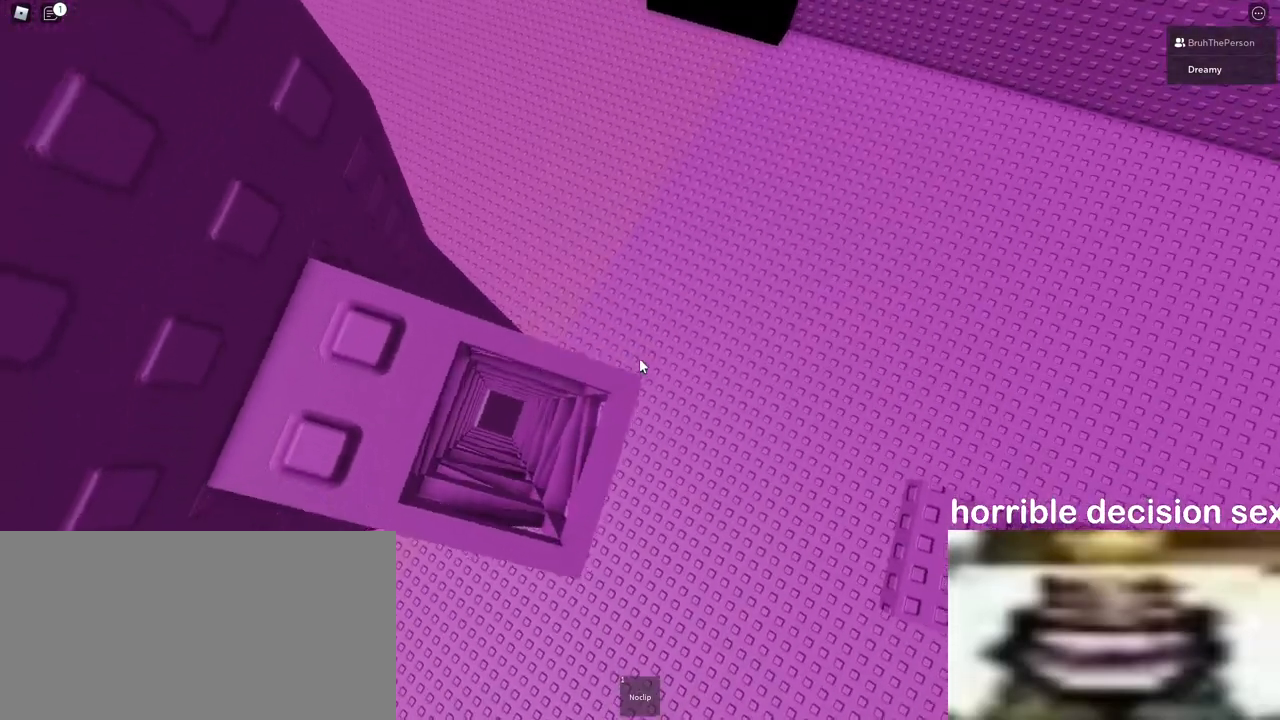
{"keys": [], "mouse": [], "events": [[33, "s", "up"]]}
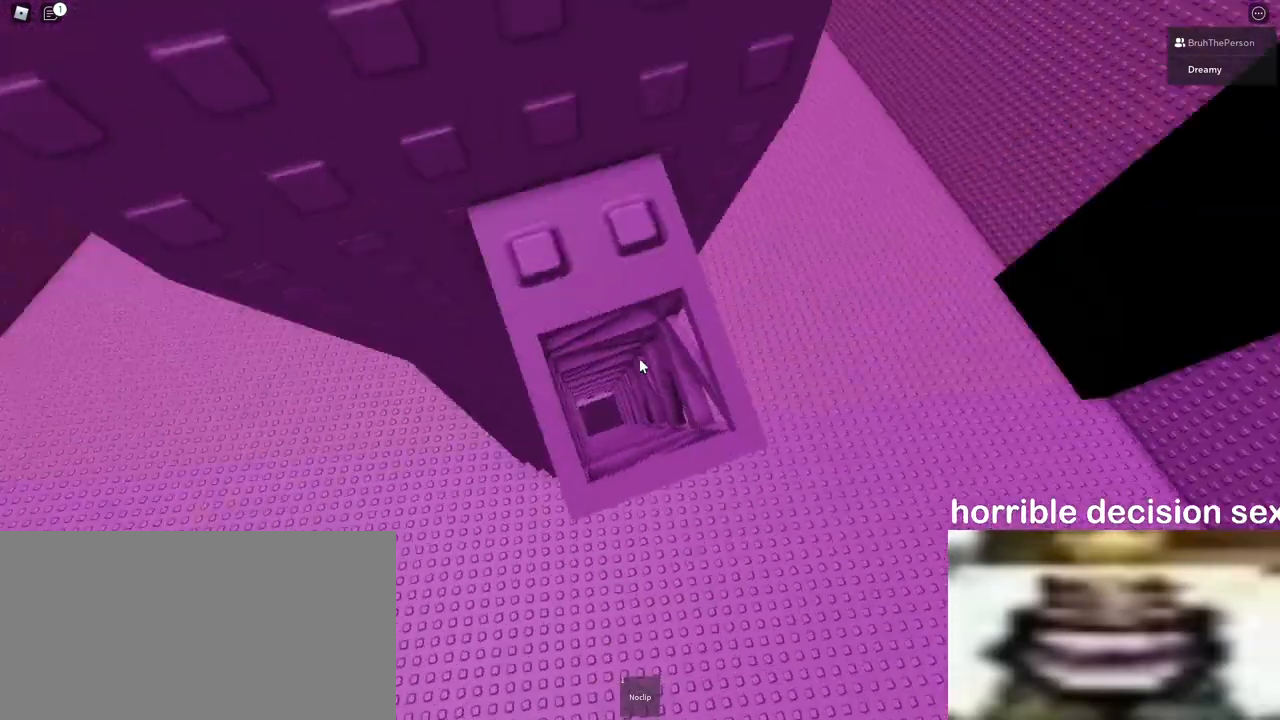
{"keys": ["s"], "mouse": [], "events": [[400, "s", "down"]]}
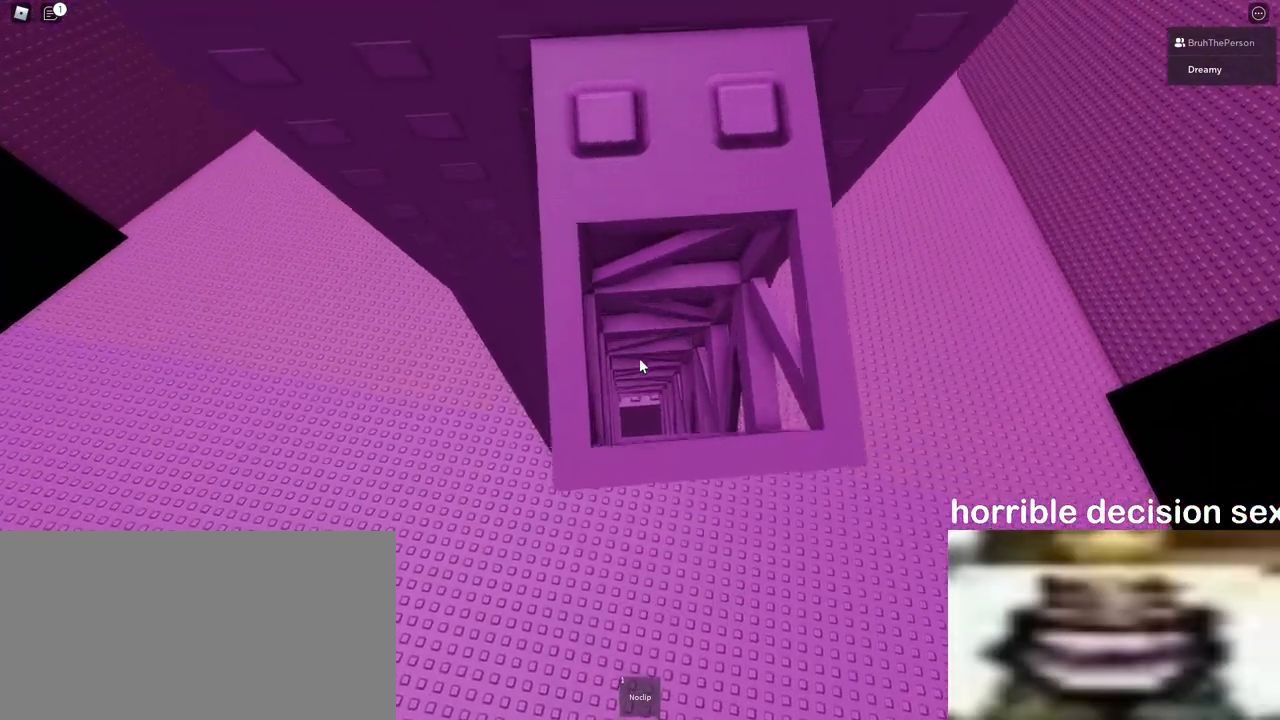
{"keys": ["space", "w"], "mouse": ["right"], "events": [[50, "s", "up"], [133, "mouse_wheel", "down"], [150, "mouse_right", "down"], [200, "mouse_wheel", "up"], [500, "space", "down"], [500, "w", "down"]]}
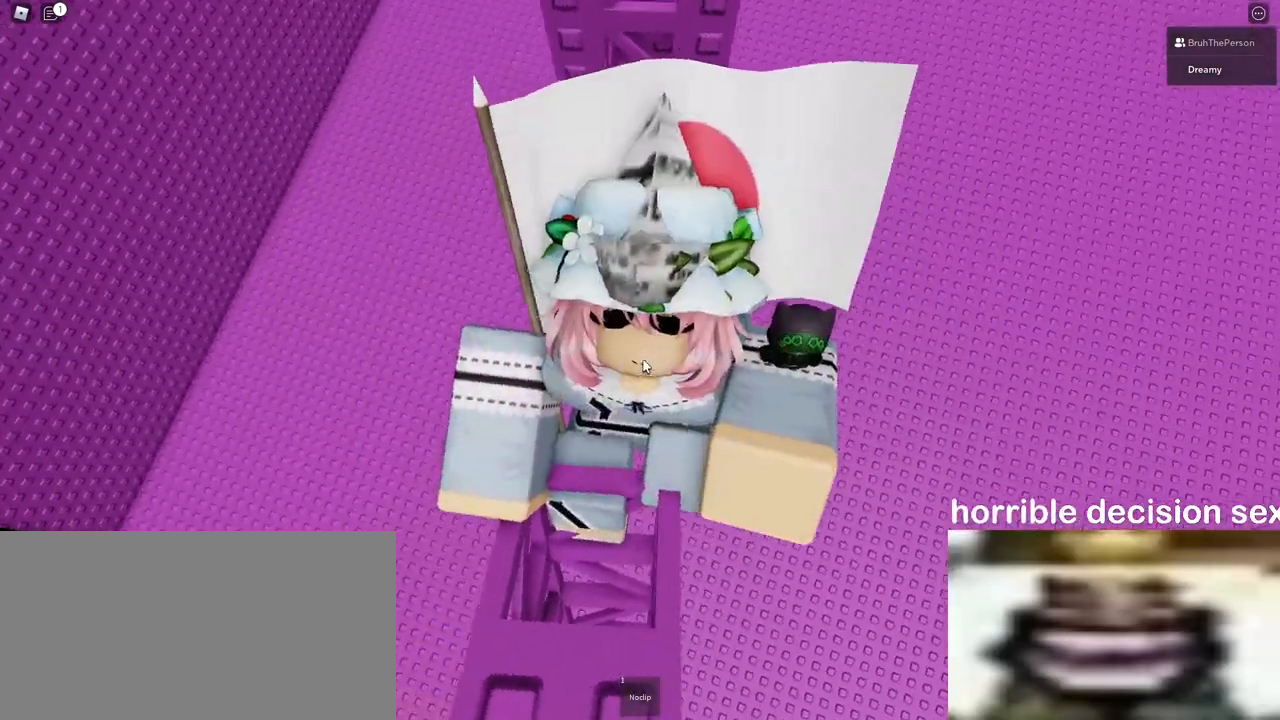
{"keys": ["w"], "mouse": ["right"]}
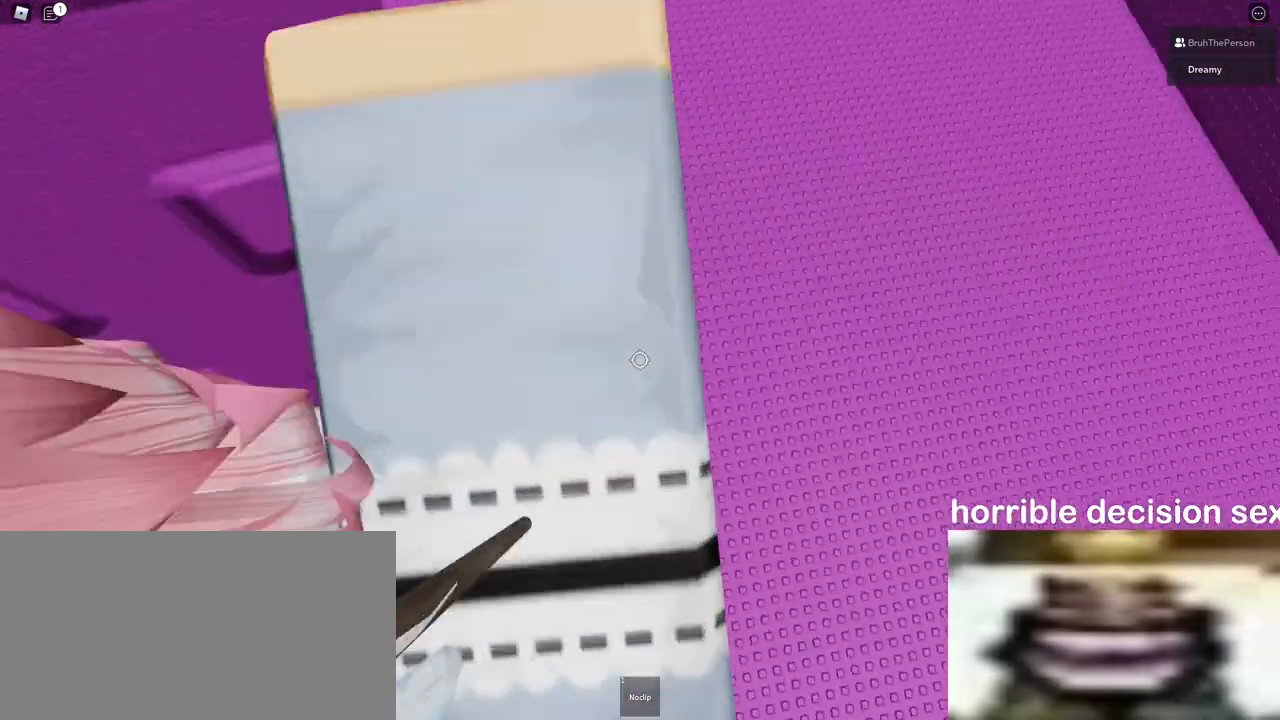
{"keys": ["w"], "mouse": ["right"], "events": [[17, "a", "down"], [233, "mouse_right", "up"], [250, "mouse_right", "down"], [267, "mouse_right", "up"], [300, "mouse_right", "down"], [317, "a", "up"], [317, "mouse_right", "up"], [400, "a", "down"], [467, "mouse_right", "down"], [500, "a", "up"]]}
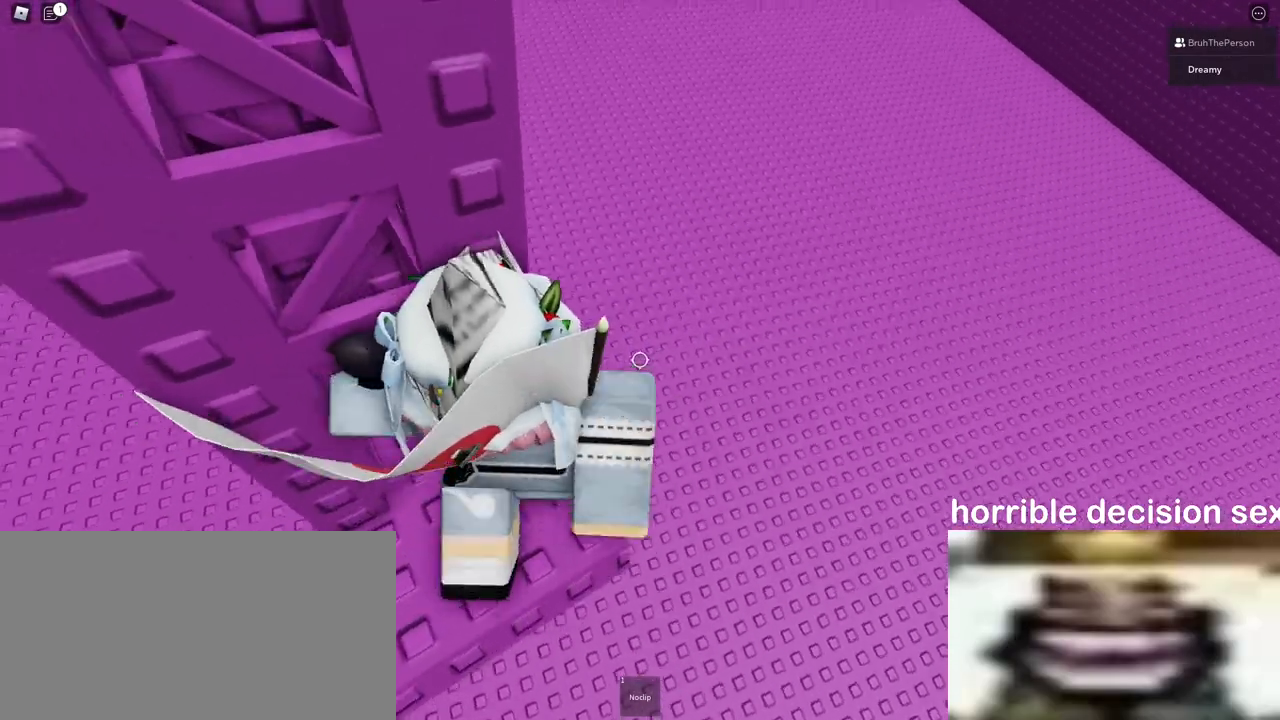
{"keys": ["d", "space"], "mouse": [], "events": [[50, "mouse_right", "up"], [83, "w", "up"], [100, "mouse_right", "down"], [117, "mouse_right", "up"], [183, "d", "down"], [233, "d", "up"], [333, "mouse_right", "down"], [350, "mouse_right", "up"], [400, "d", "down"], [400, "mouse_right", "down"], [450, "mouse_right", "up"], [500, "space", "down"]]}
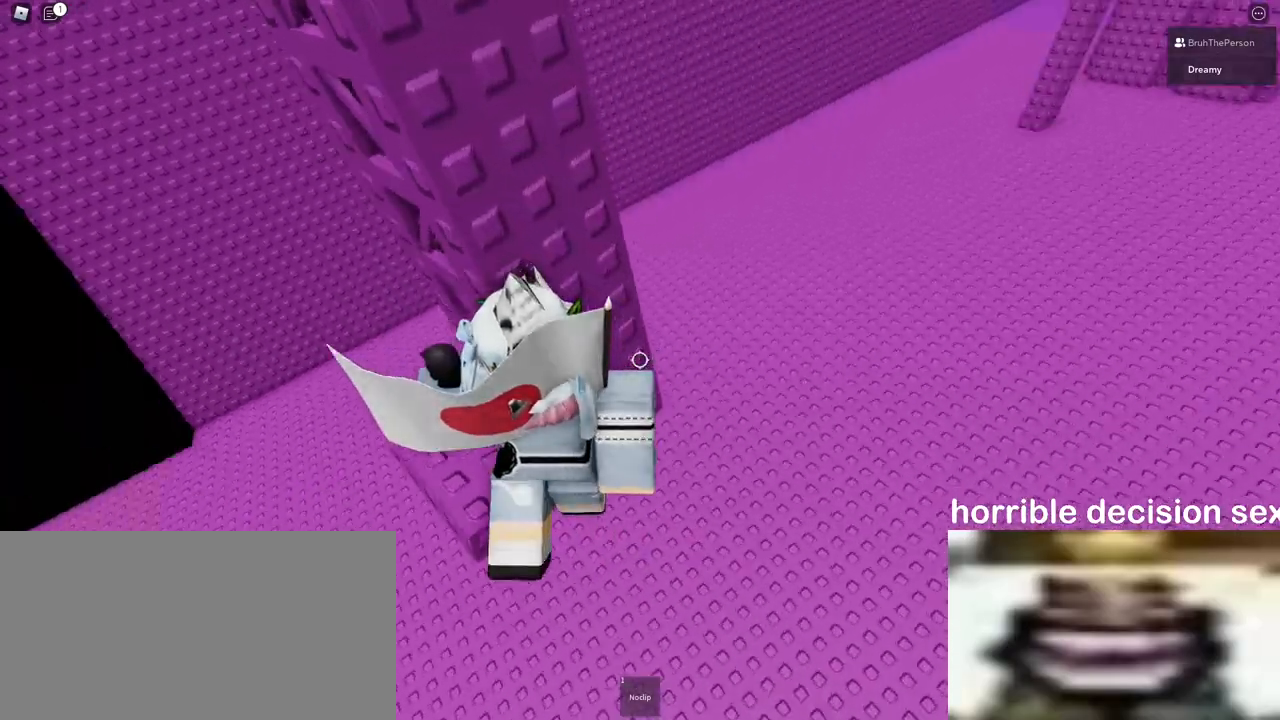
{"keys": ["d", "w"], "mouse": ["right"], "events": [[150, "space", "up"], [183, "mouse_right", "down"], [367, "w", "down"]]}
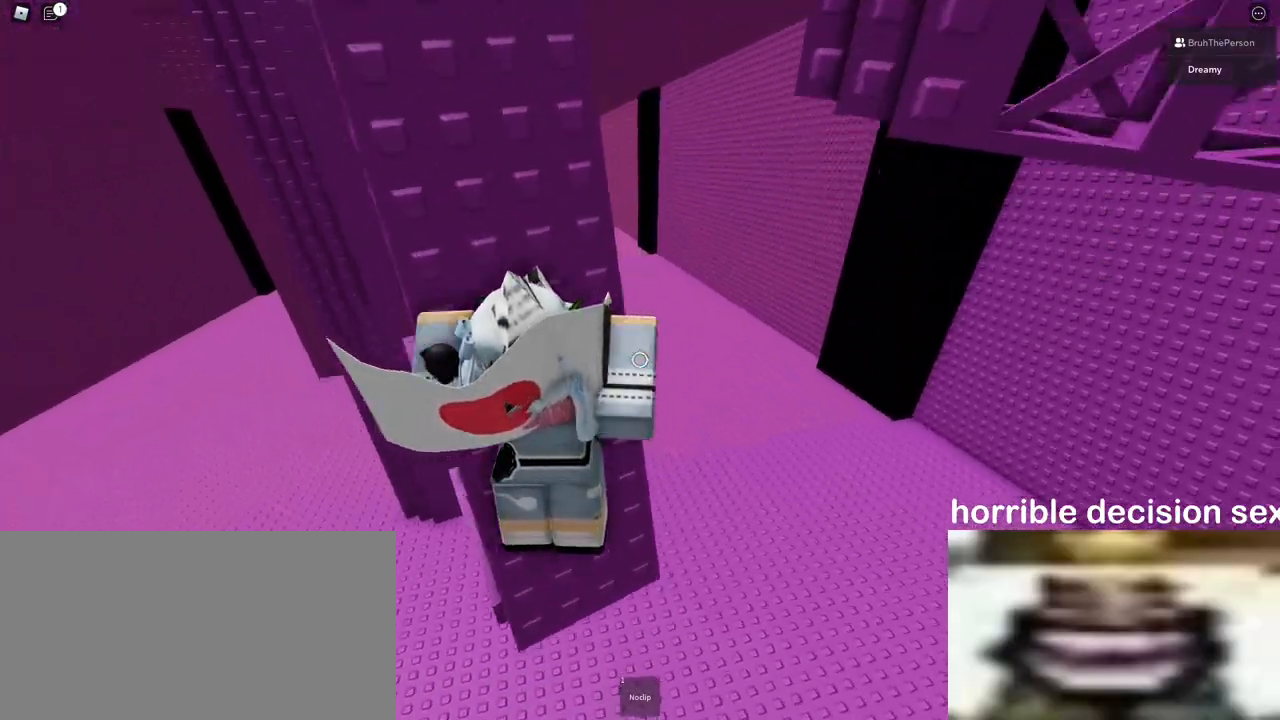
{"keys": ["d", "space"], "mouse": ["right"], "events": [[50, "d", "up"], [67, "a", "down"], [200, "mouse_right", "up"], [233, "mouse_right", "down"], [267, "mouse_right", "up"], [350, "d", "down"], [350, "mouse_right", "down"], [367, "a", "up"], [450, "w", "up"], [483, "space", "down"]]}
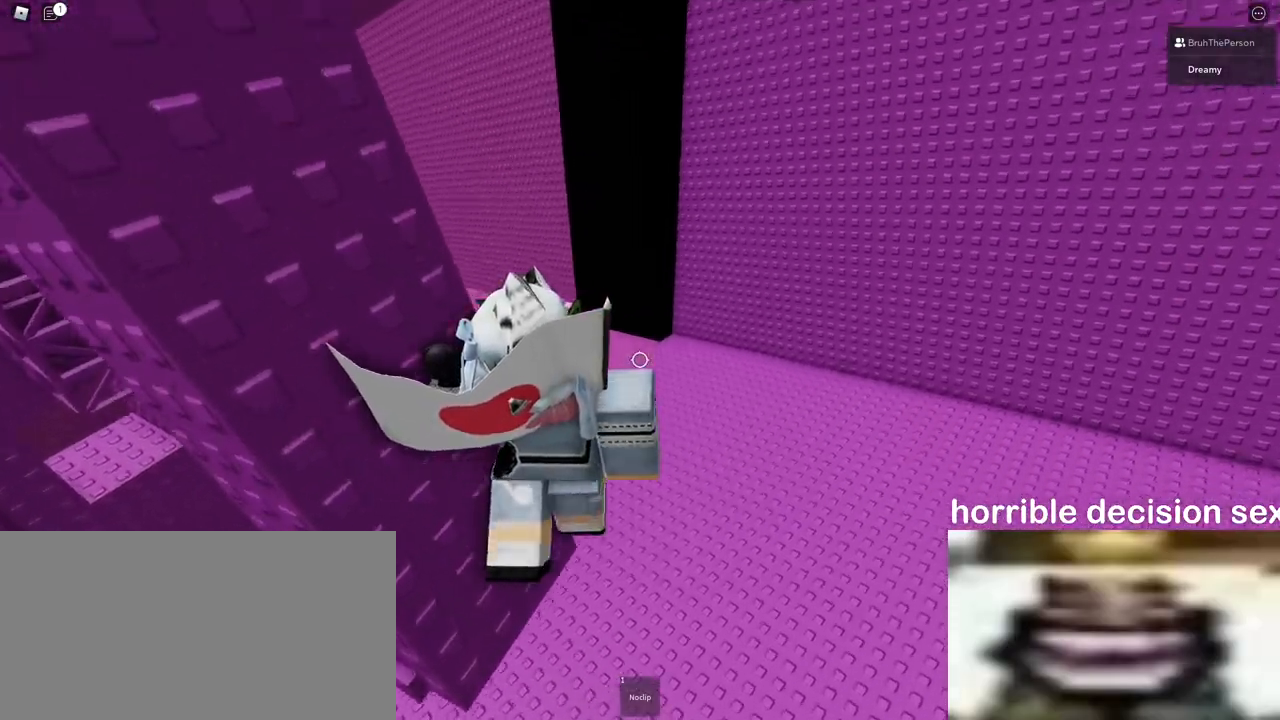
{"keys": ["d", "w"], "mouse": ["right"], "events": [[100, "w", "down"], [133, "space", "up"]]}
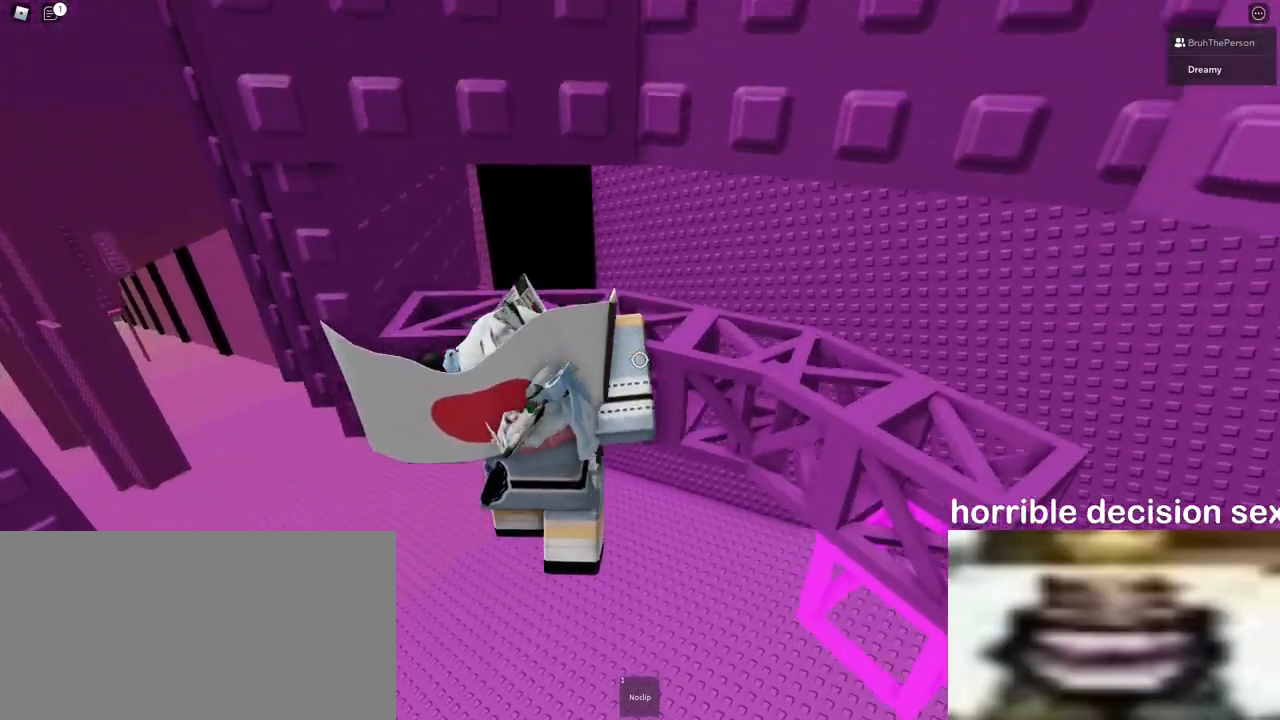
{"keys": ["d"], "mouse": ["right"], "events": [[483, "w", "up"]]}
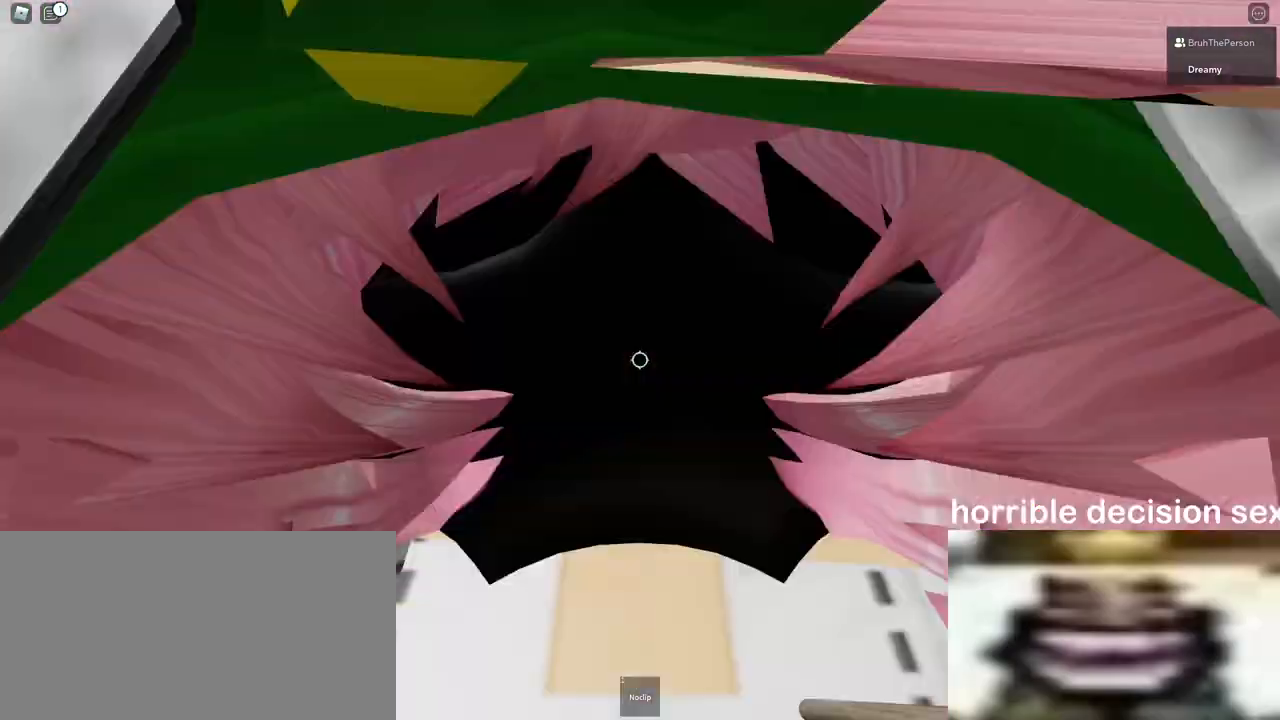
{"keys": ["d", "space"], "mouse": [], "events": [[50, "space", "down"], [133, "shift", "down"], [167, "mouse_right", "up"], [217, "shift", "up"]]}
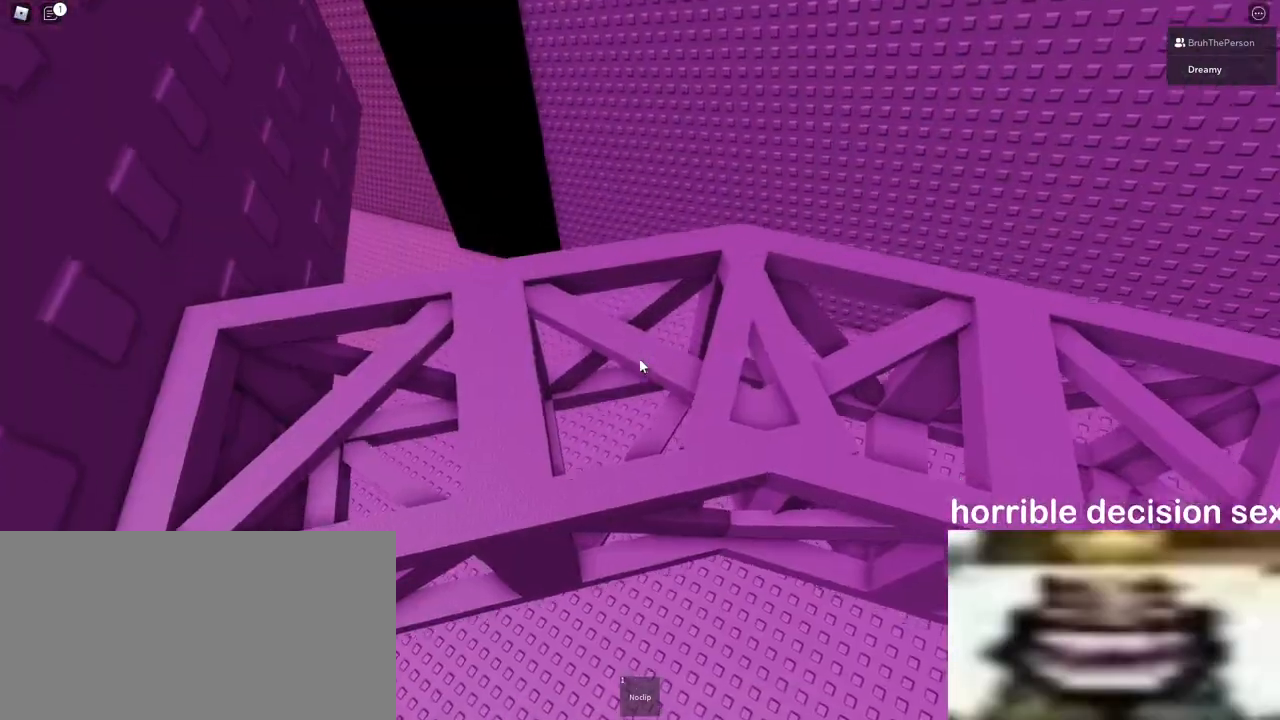
{"keys": ["d", "space"], "mouse": [], "events": [[317, "w", "down"], [433, "w", "up"]]}
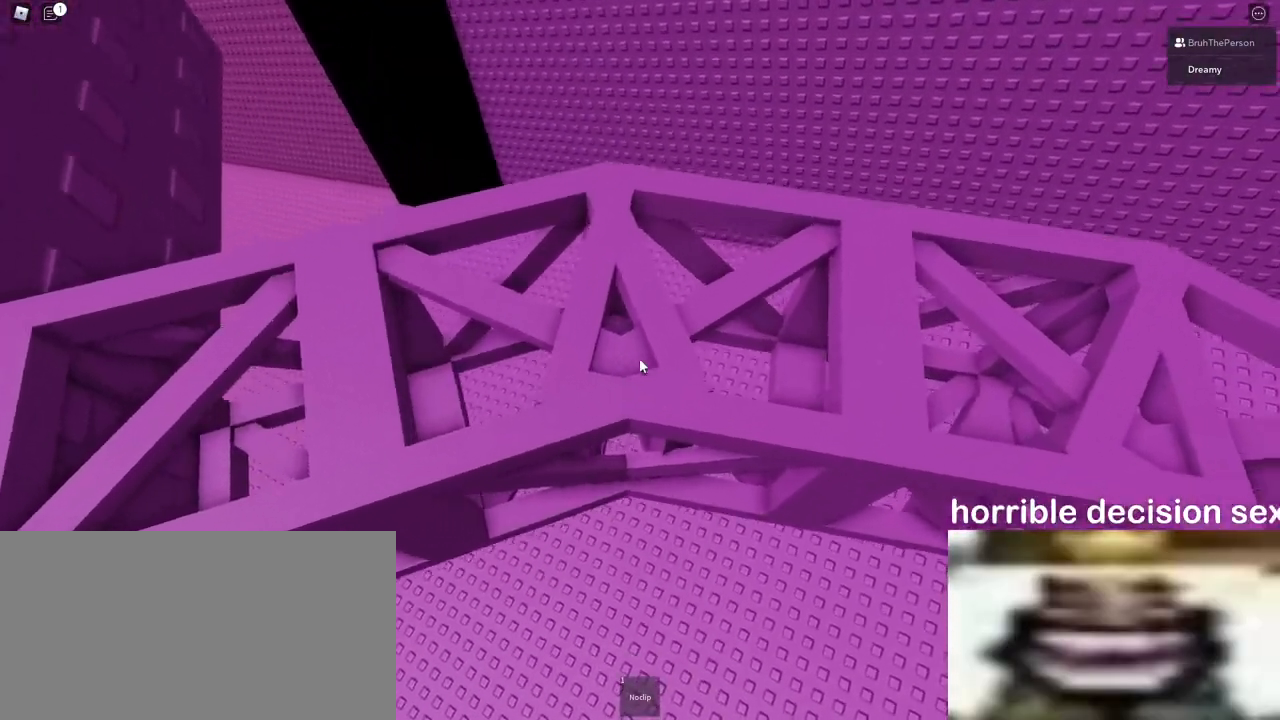
{"keys": ["d", "space"], "mouse": [], "events": []}
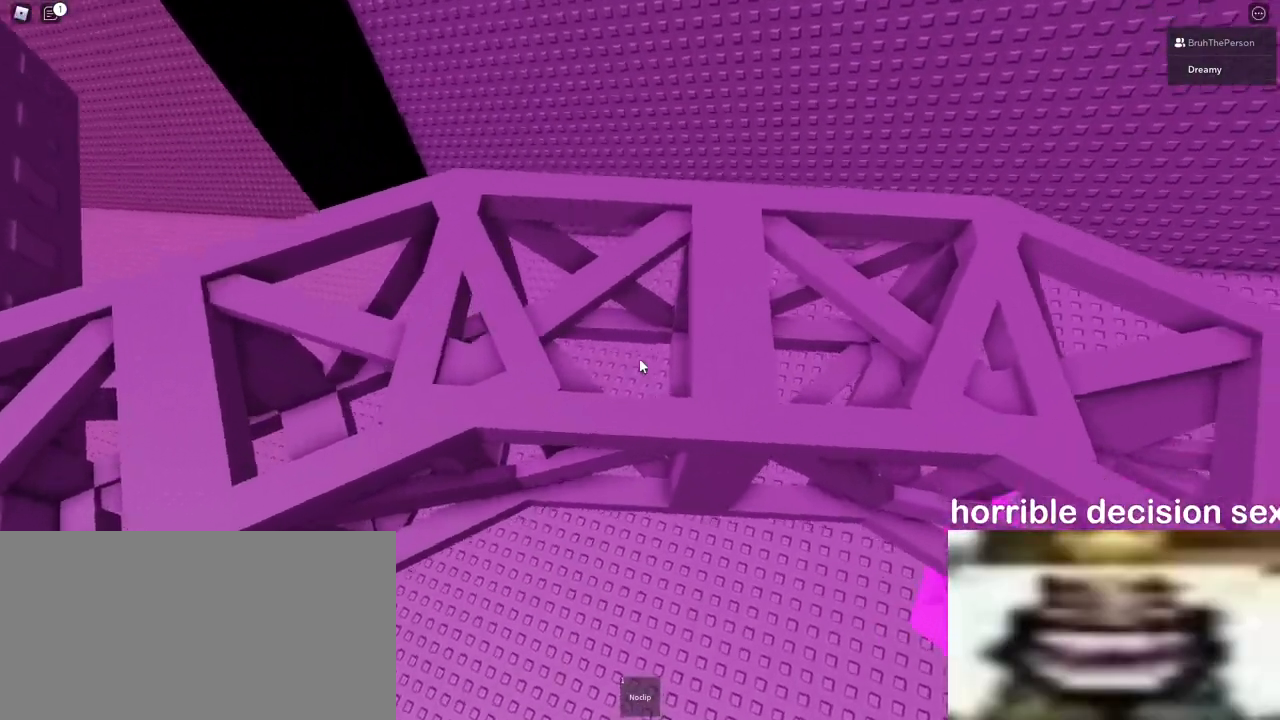
{"keys": ["d", "space"], "mouse": [], "events": []}
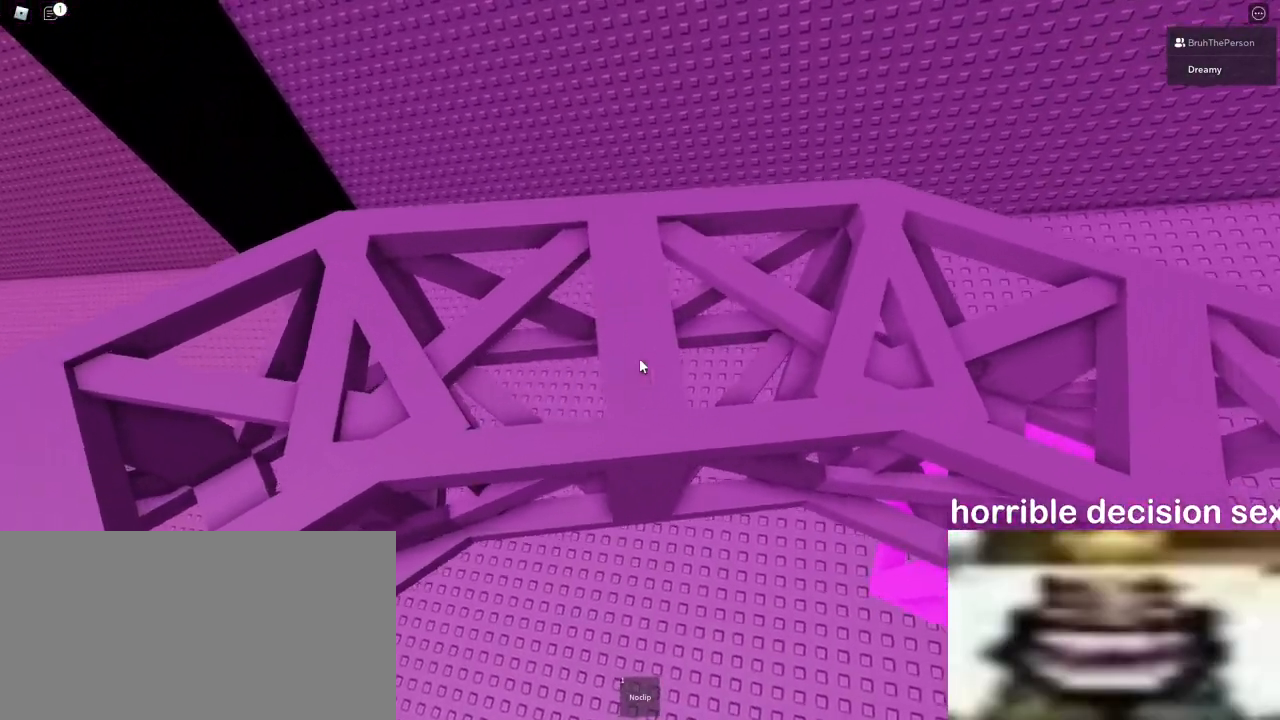
{"keys": ["d", "space"], "mouse": [], "events": []}
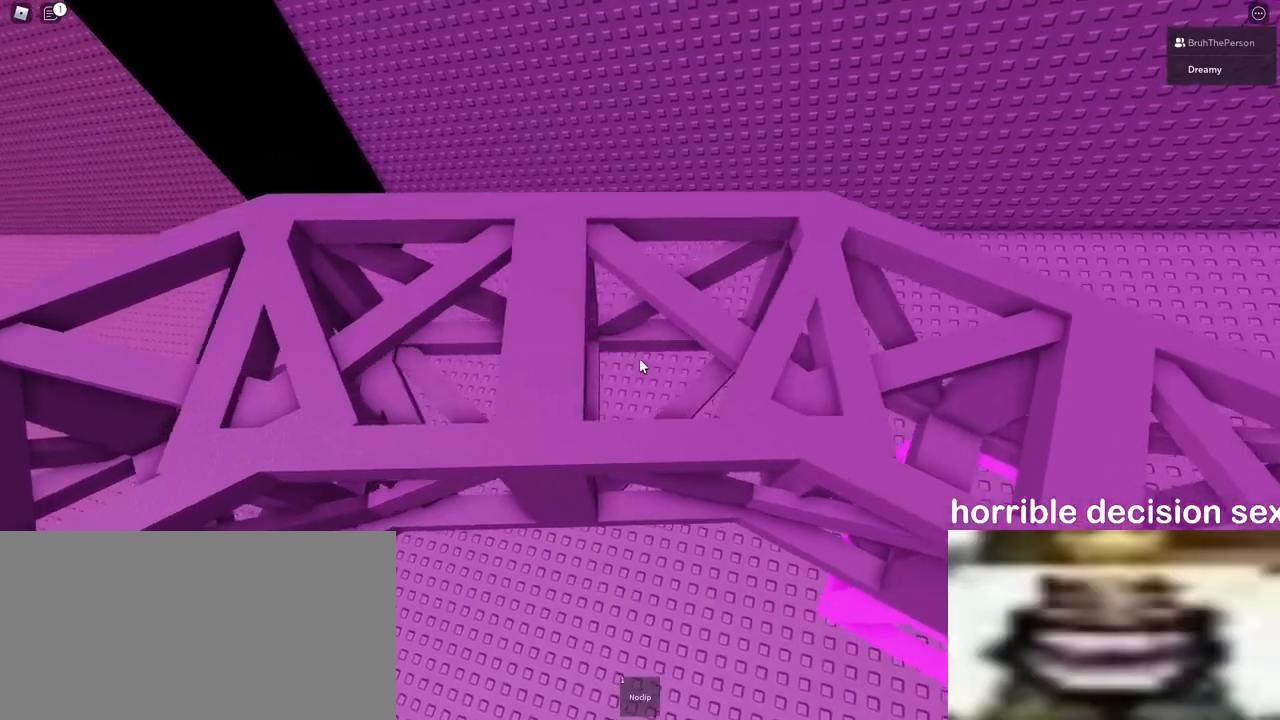
{"keys": ["d", "space"], "mouse": [], "events": []}
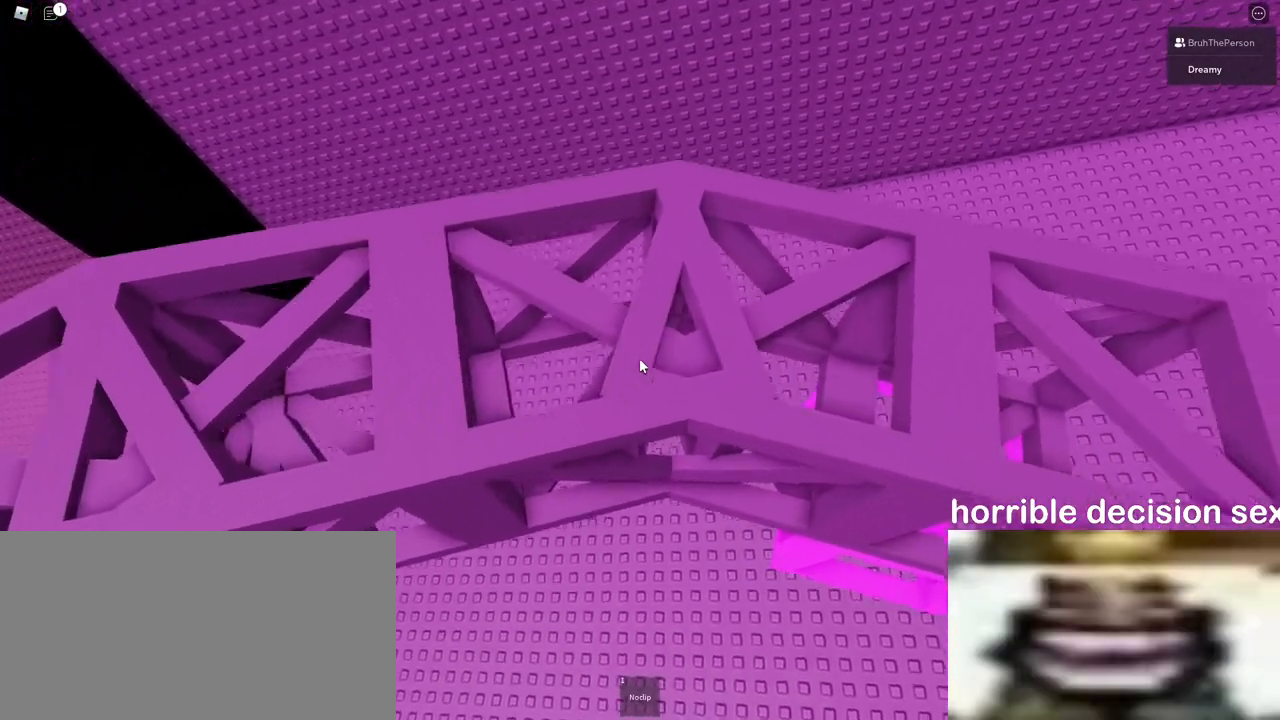
{"keys": ["d", "space"], "mouse": [], "events": []}